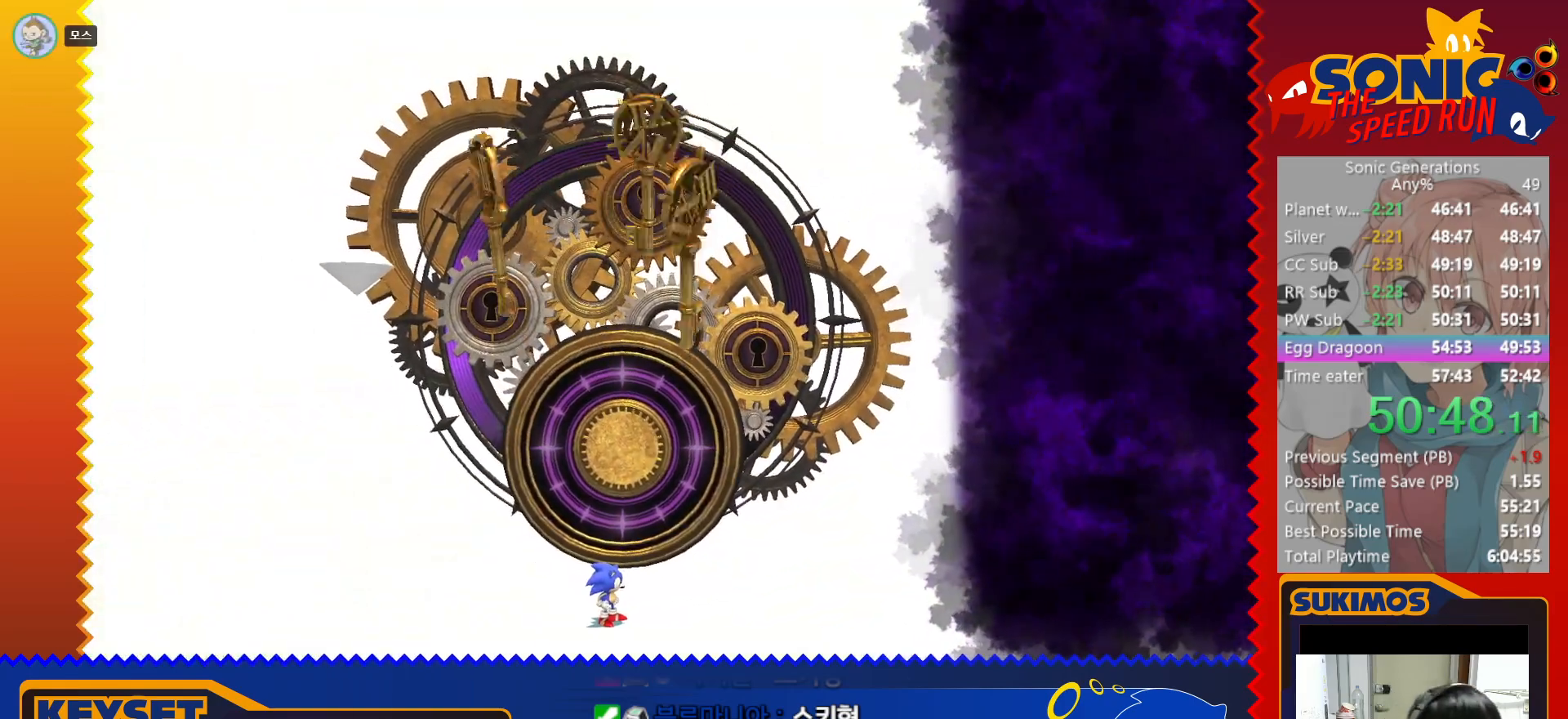
Gameplay with keyboard; each line is a JSON object with the keys held at the frame after it. "events" lists presses ("down") and releases ("up") of "a", "c", "d", "down", "f", "left", "right", "s", "up", "v", "x" and "z" between this image and that frame as [ms after this image, input, new state], when the widget could be followed in between. No other keys are recorded. Mouse input is not recorded.
{"keys": ["c"], "events": [[16, "c", "down"], [66, "c", "up"], [166, "c", "down"], [216, "c", "up"], [316, "c", "down"], [400, "c", "up"], [466, "c", "down"]]}
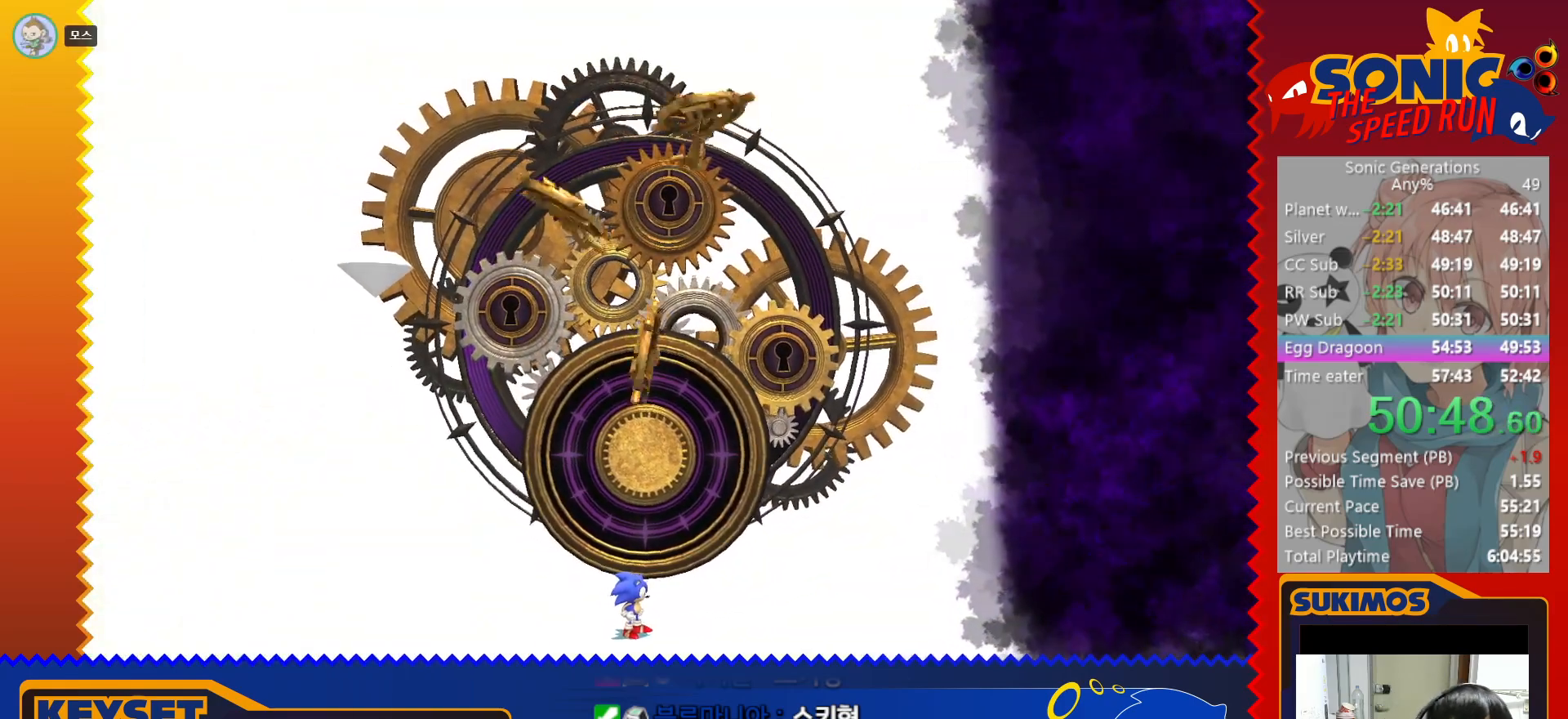
{"keys": [], "events": [[33, "c", "up"], [133, "c", "down"], [200, "c", "up"], [283, "c", "down"], [350, "c", "up"], [433, "c", "down"], [500, "c", "up"]]}
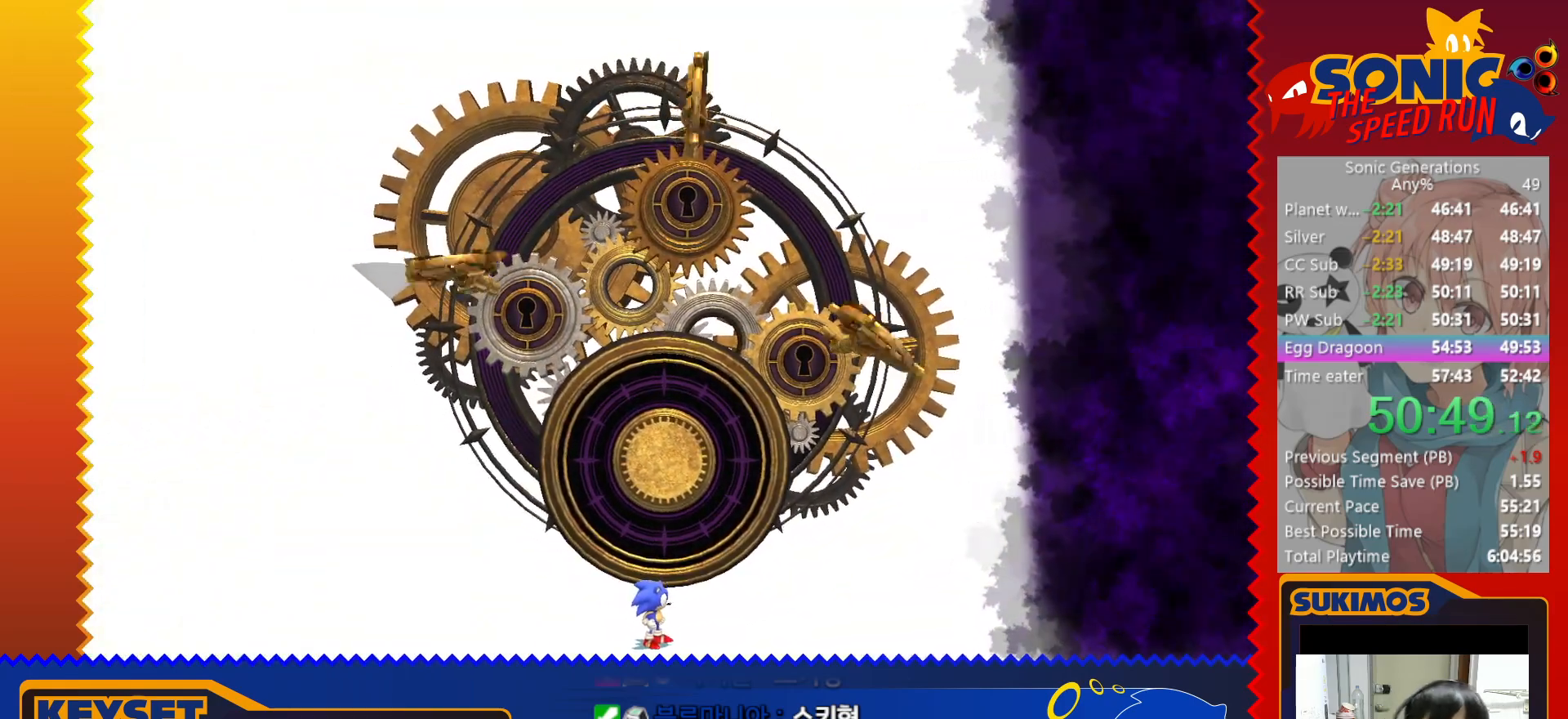
{"keys": ["up"], "events": [[83, "c", "down"], [150, "c", "up"], [233, "c", "down"], [300, "c", "up"], [350, "up", "down"], [416, "up", "up"], [500, "up", "down"]]}
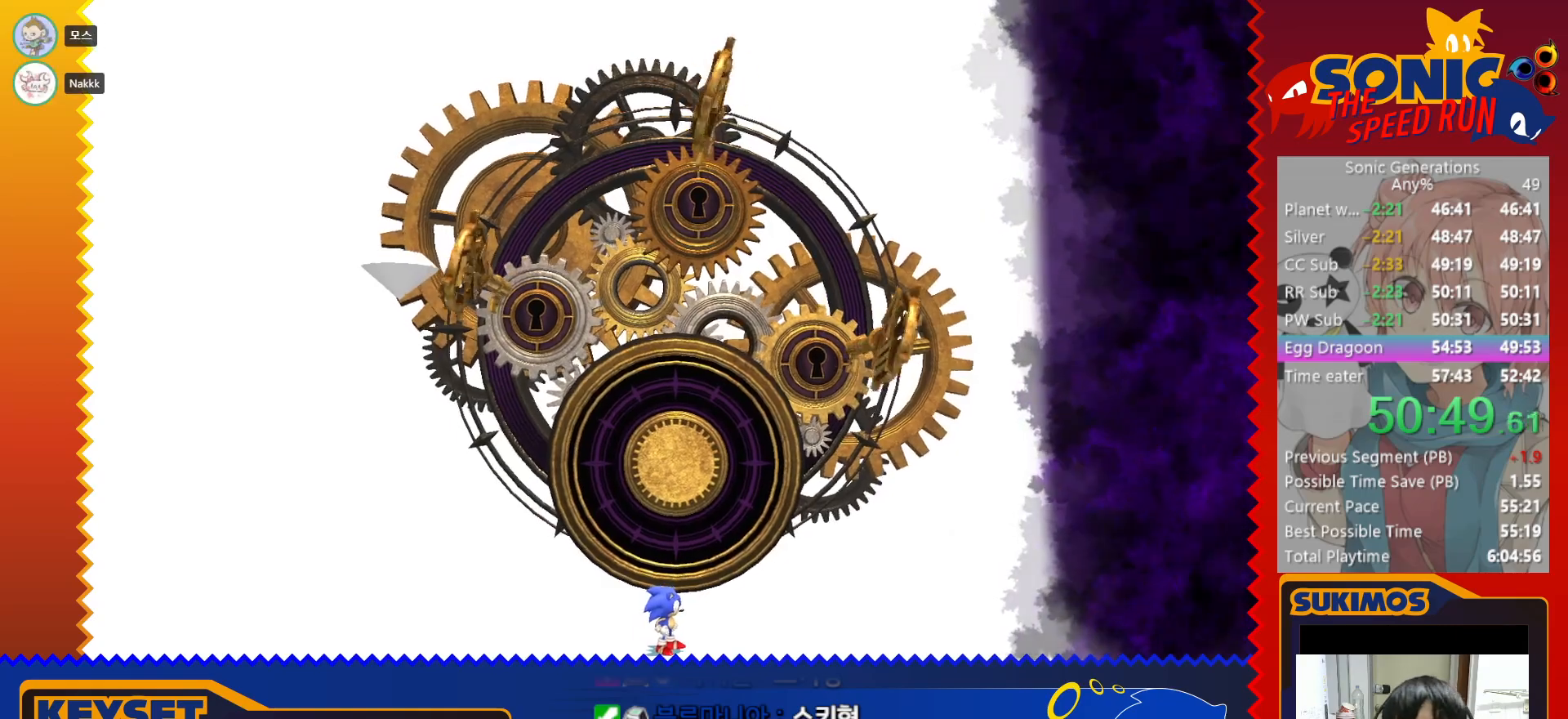
{"keys": [], "events": [[33, "c", "down"], [83, "c", "up"], [83, "up", "up"], [166, "up", "down"], [200, "c", "down"], [233, "up", "up"], [250, "c", "up"], [366, "c", "down"], [450, "c", "up"]]}
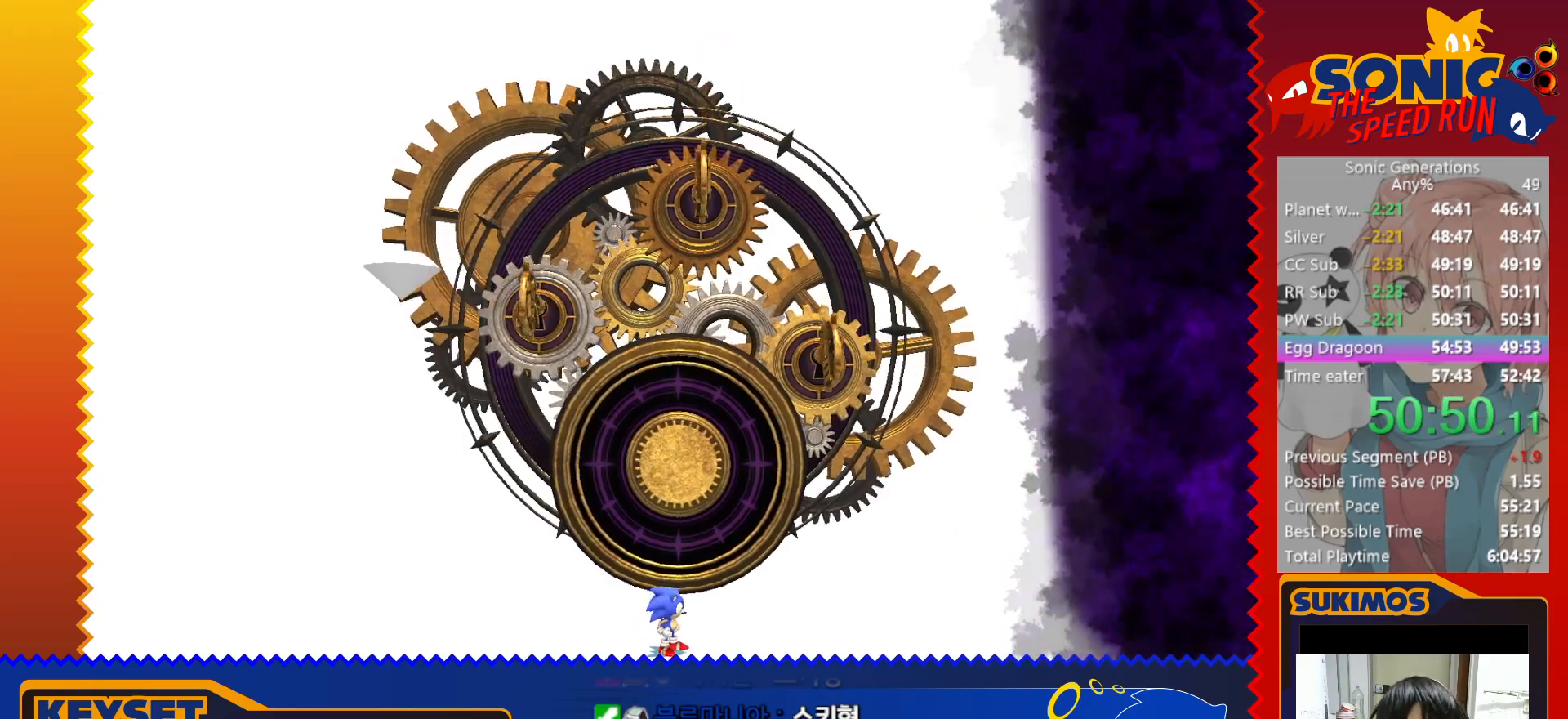
{"keys": [], "events": [[83, "up", "down"], [150, "up", "up"]]}
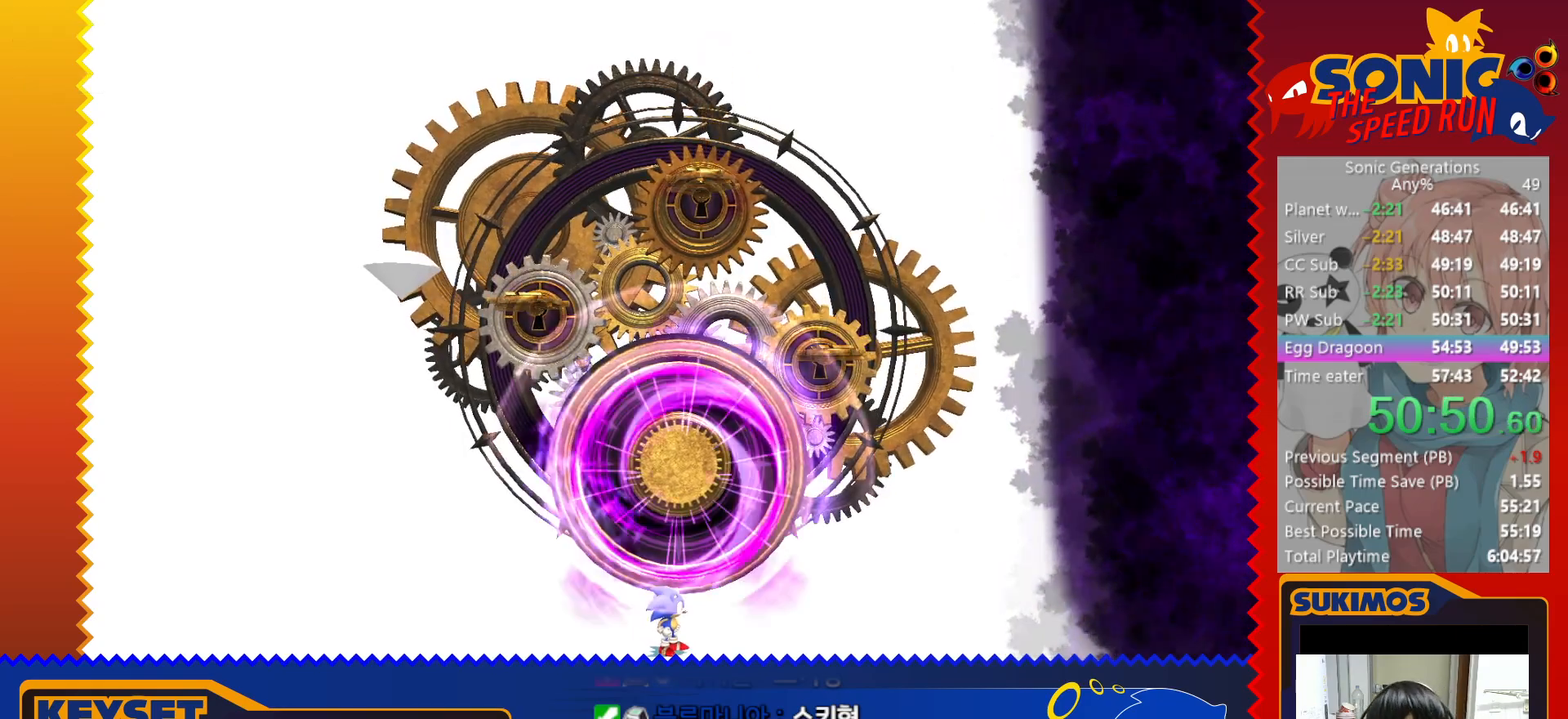
{"keys": [], "events": []}
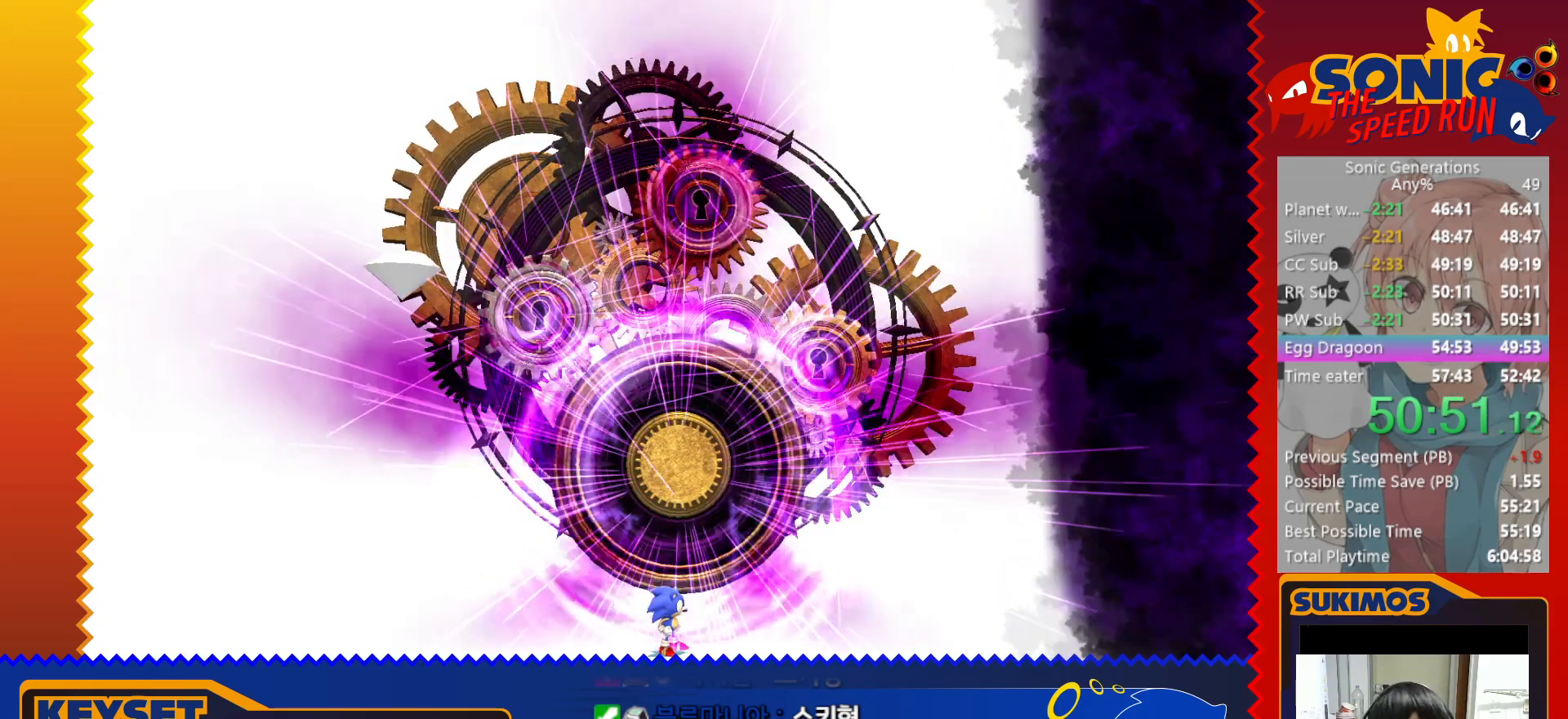
{"keys": [], "events": []}
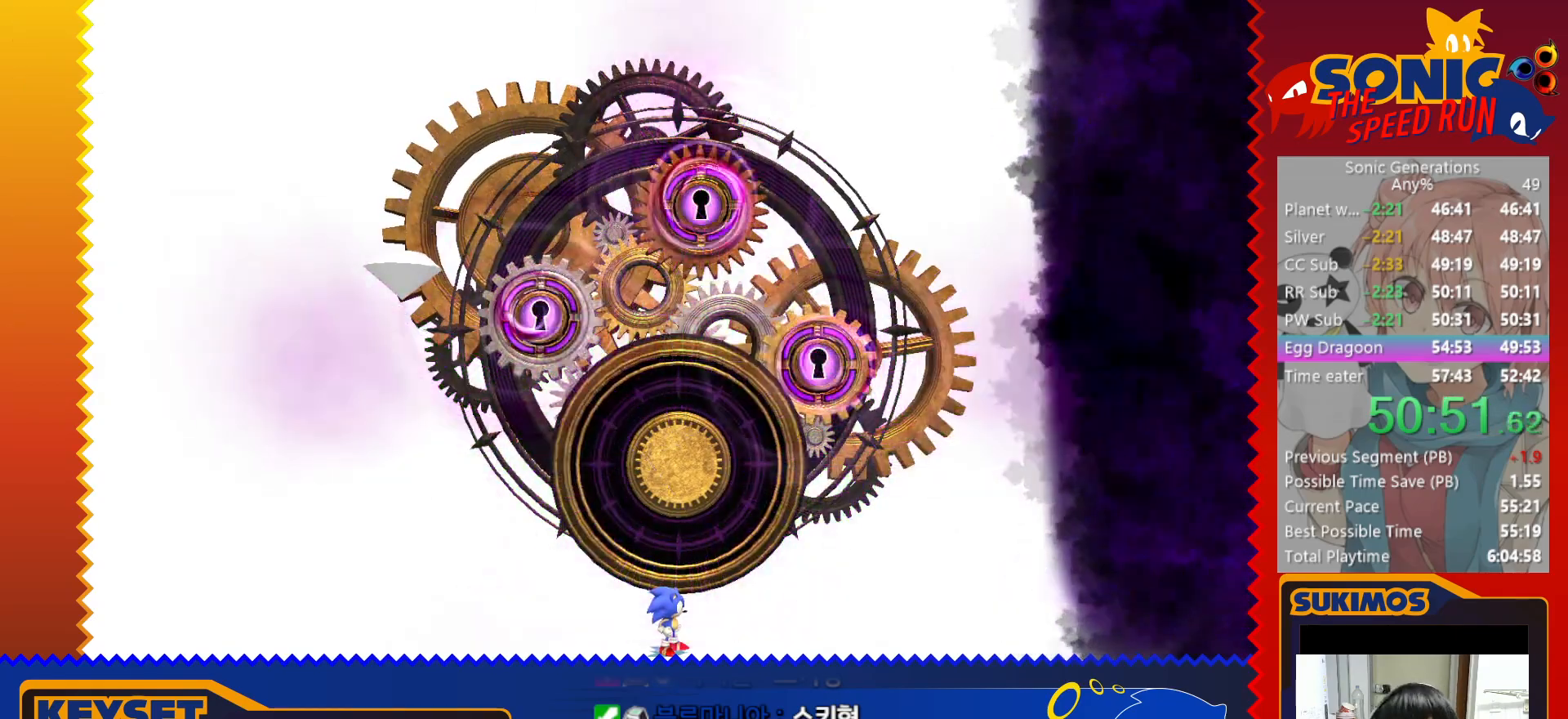
{"keys": [], "events": []}
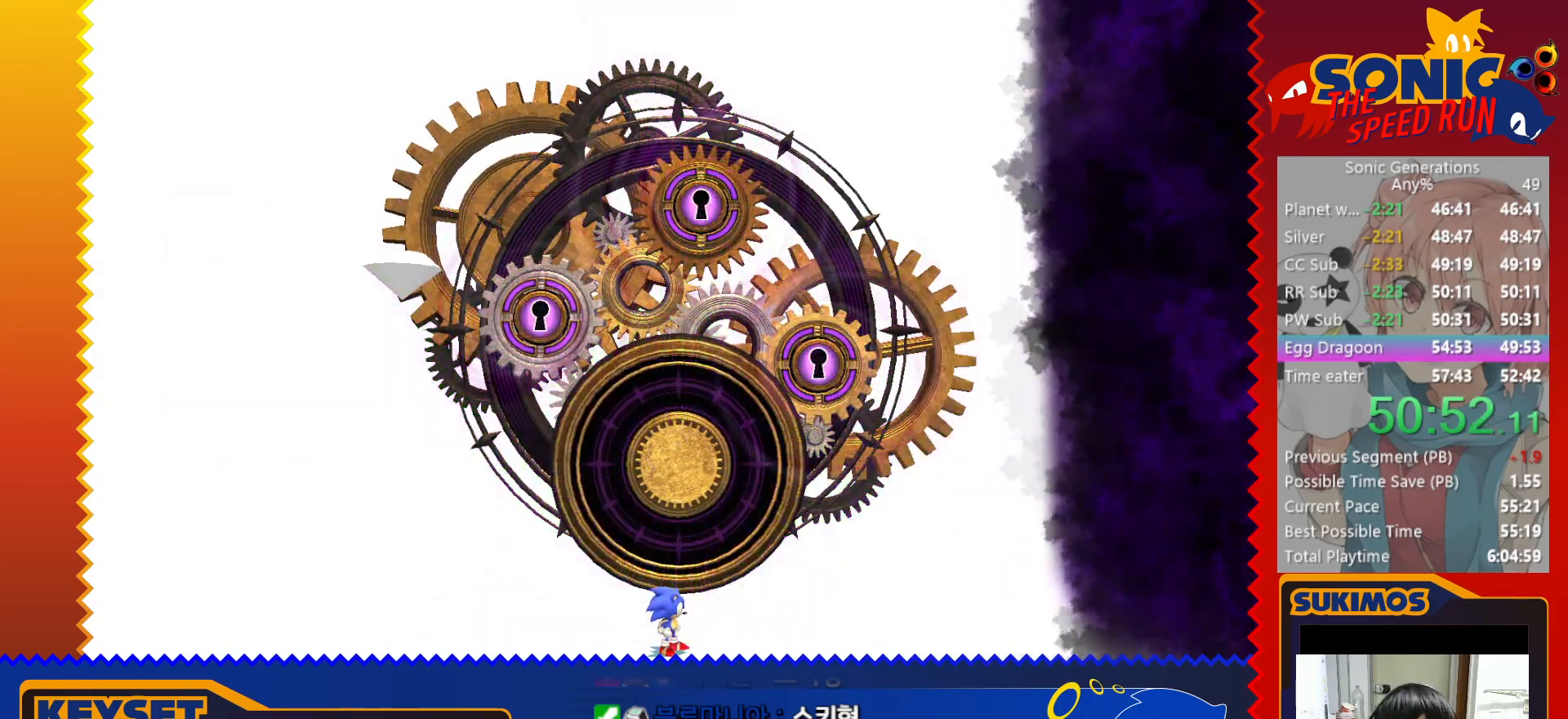
{"keys": [], "events": [[316, "c", "down"], [383, "c", "up"], [450, "c", "down"], [500, "c", "up"]]}
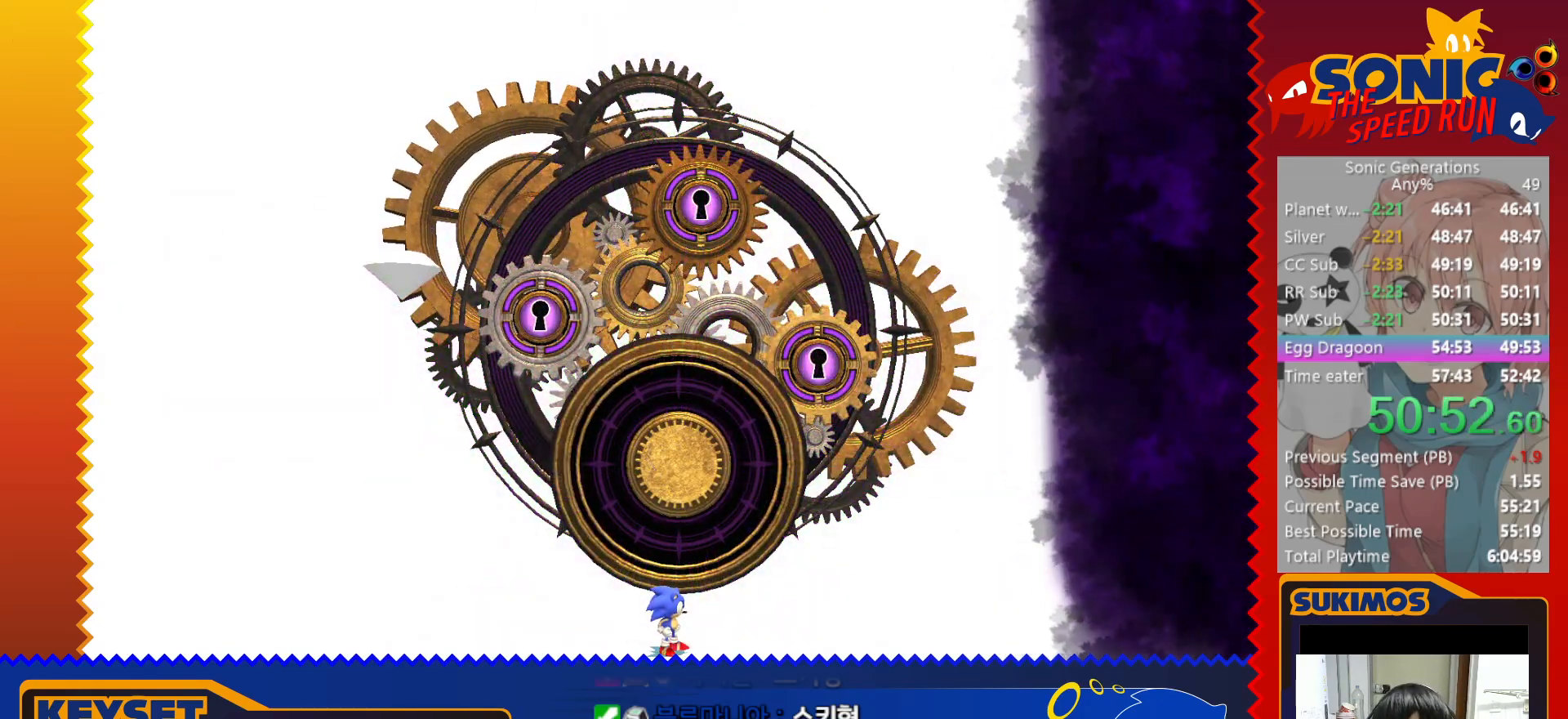
{"keys": ["c"], "events": [[83, "c", "down"], [133, "c", "up"], [216, "c", "down"], [266, "c", "up"], [333, "c", "down"], [383, "c", "up"], [483, "c", "down"]]}
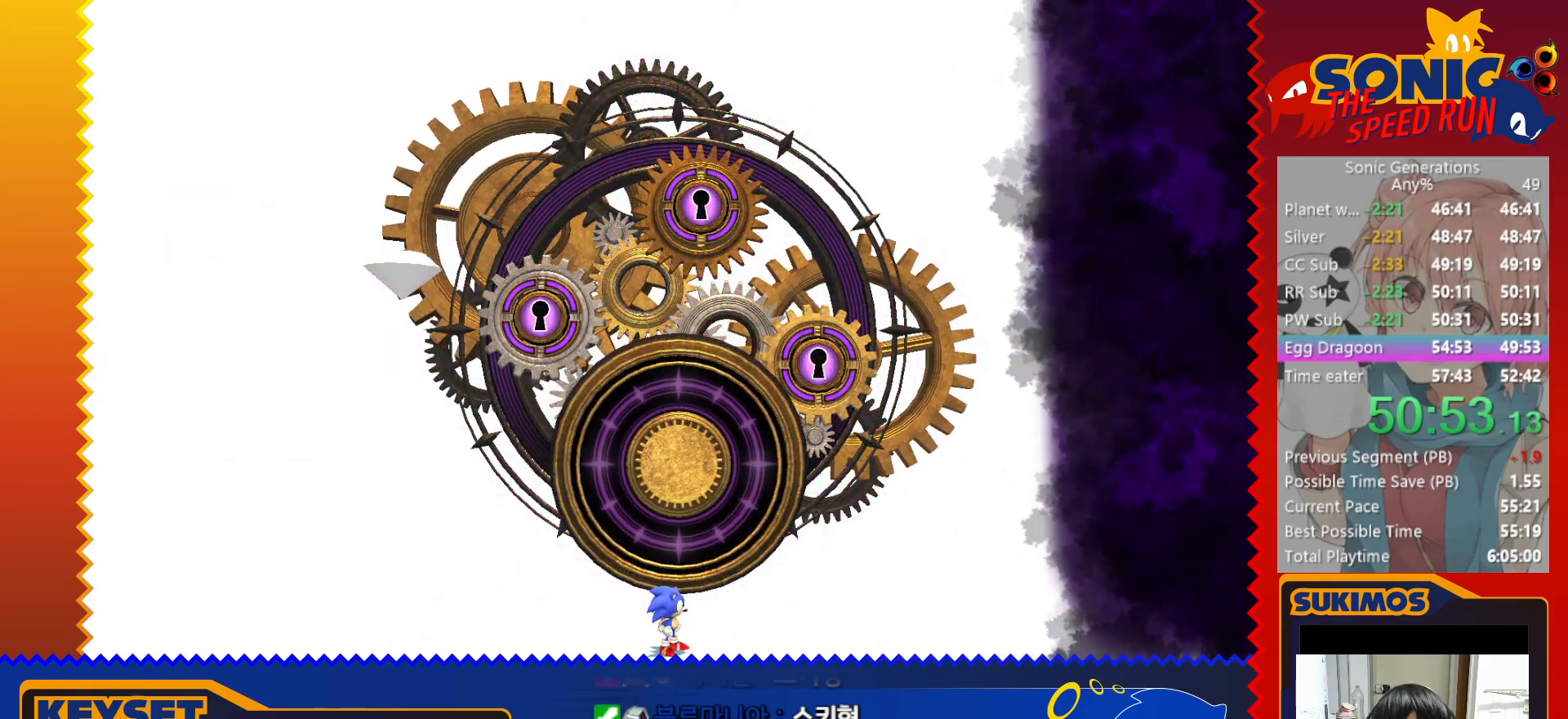
{"keys": ["c"], "events": [[33, "c", "up"], [100, "c", "down"], [166, "c", "up"], [233, "c", "down"], [283, "c", "up"], [366, "c", "down"], [433, "c", "up"], [500, "c", "down"]]}
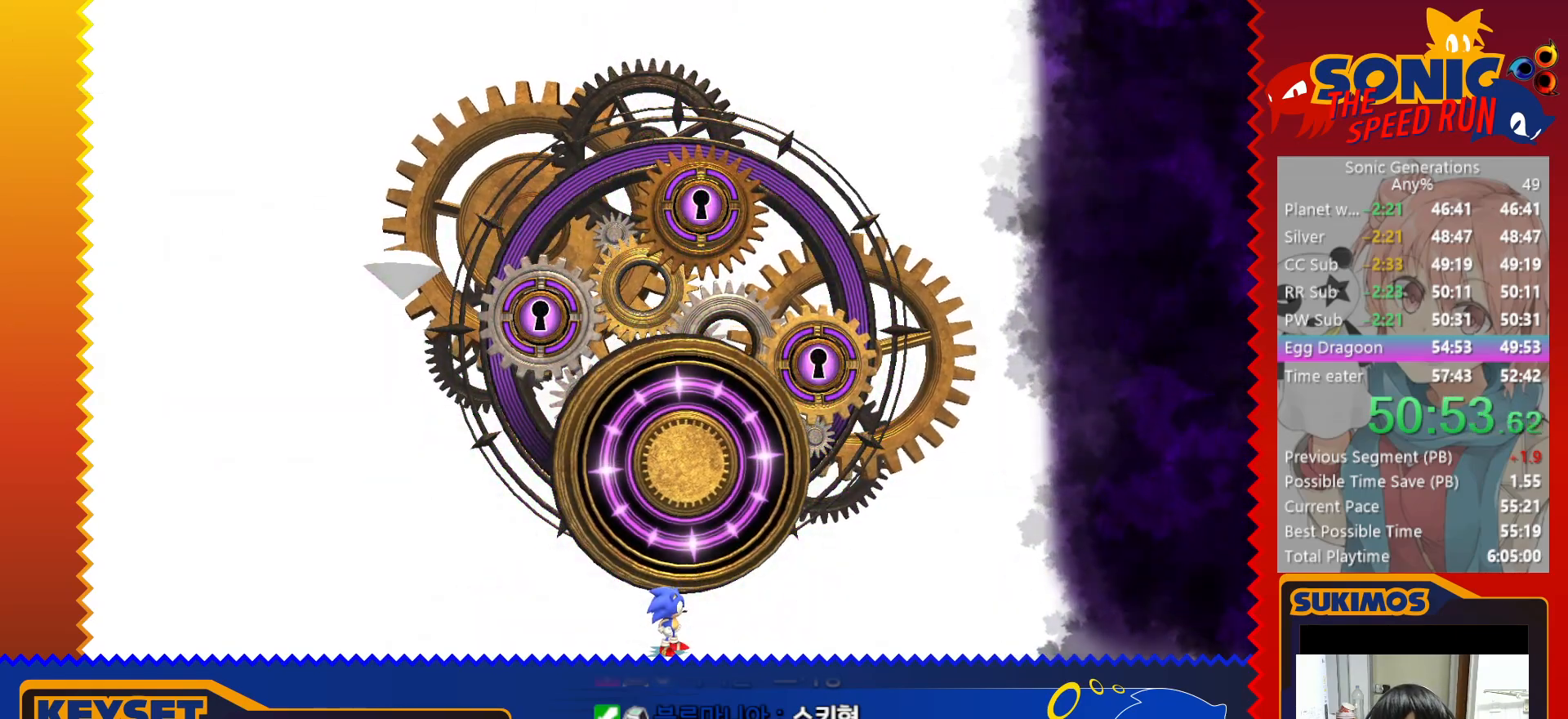
{"keys": [], "events": [[83, "c", "up"]]}
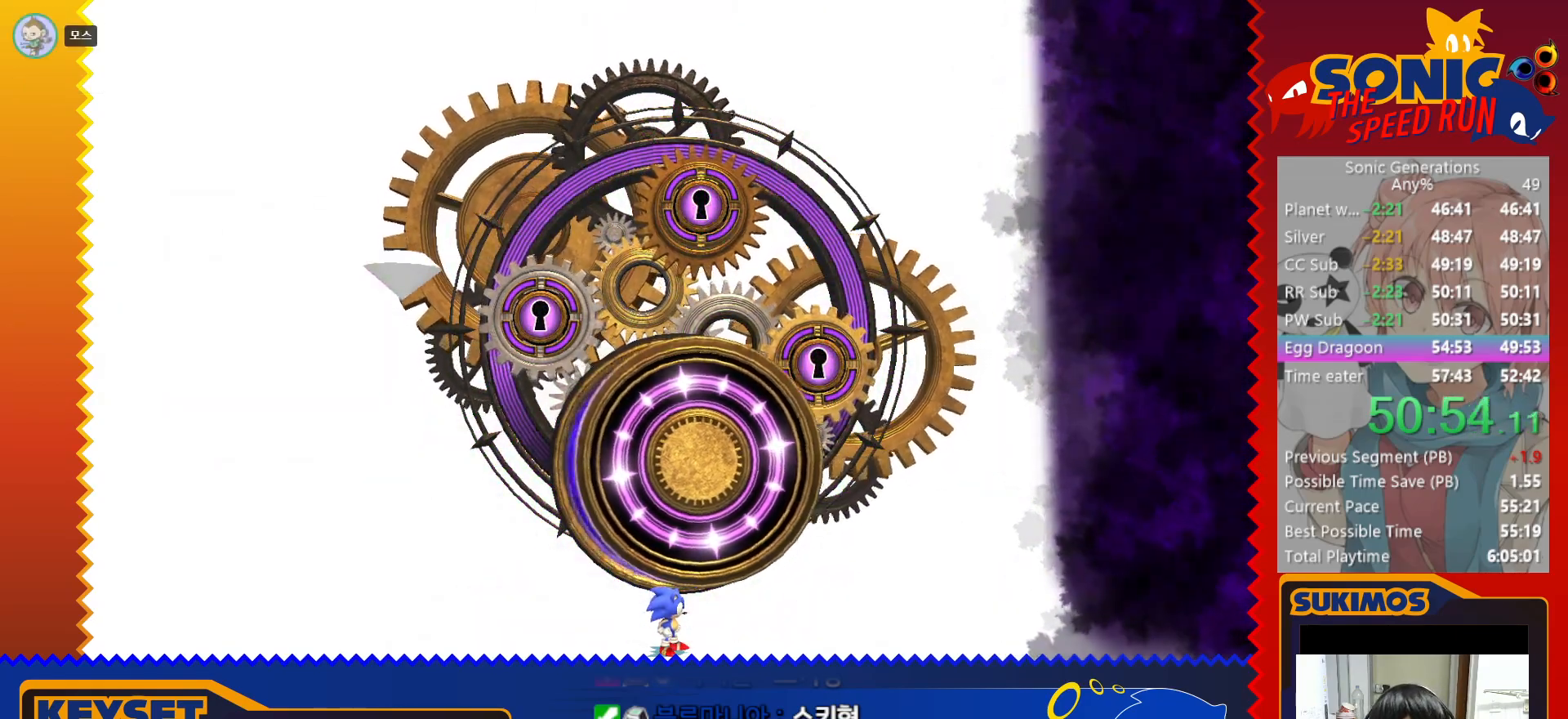
{"keys": [], "events": []}
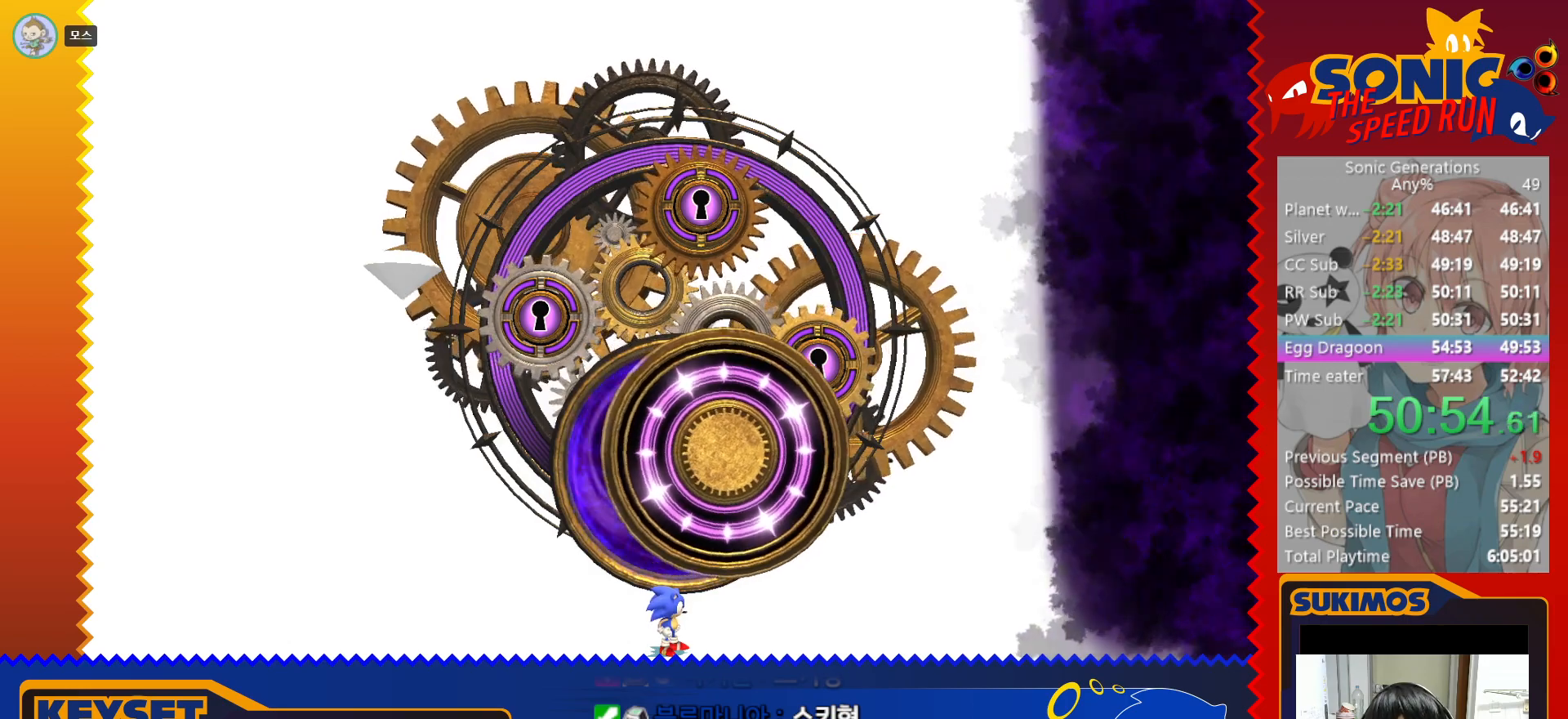
{"keys": [], "events": []}
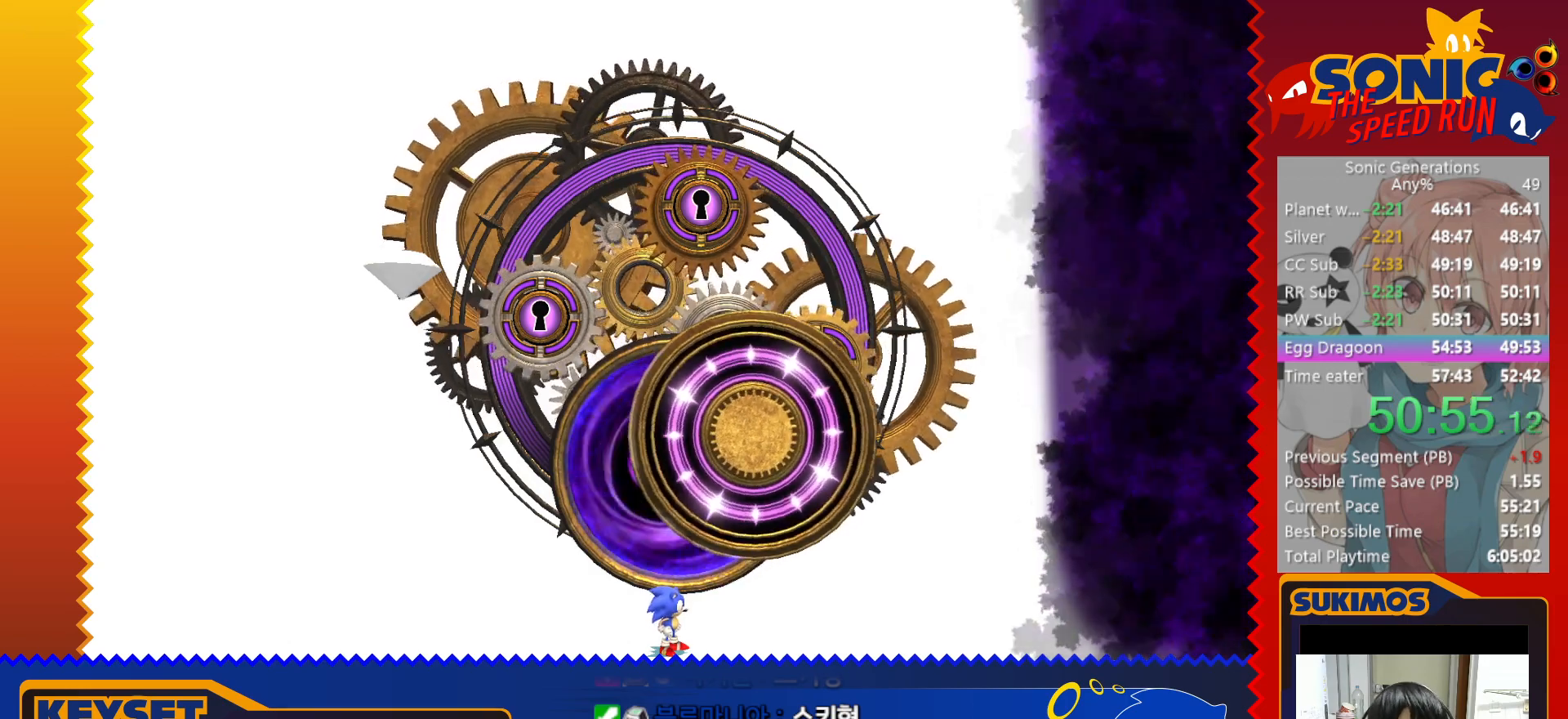
{"keys": [], "events": []}
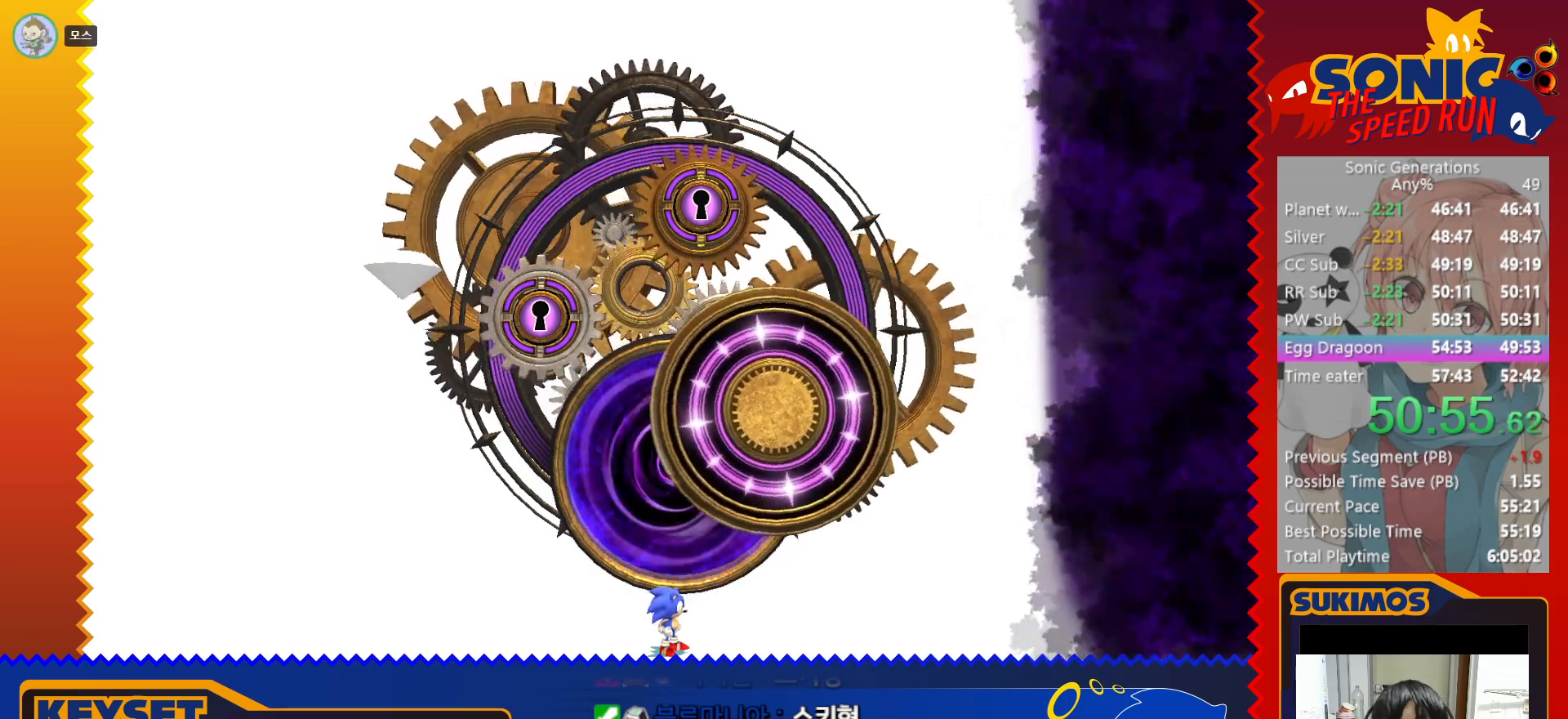
{"keys": [], "events": []}
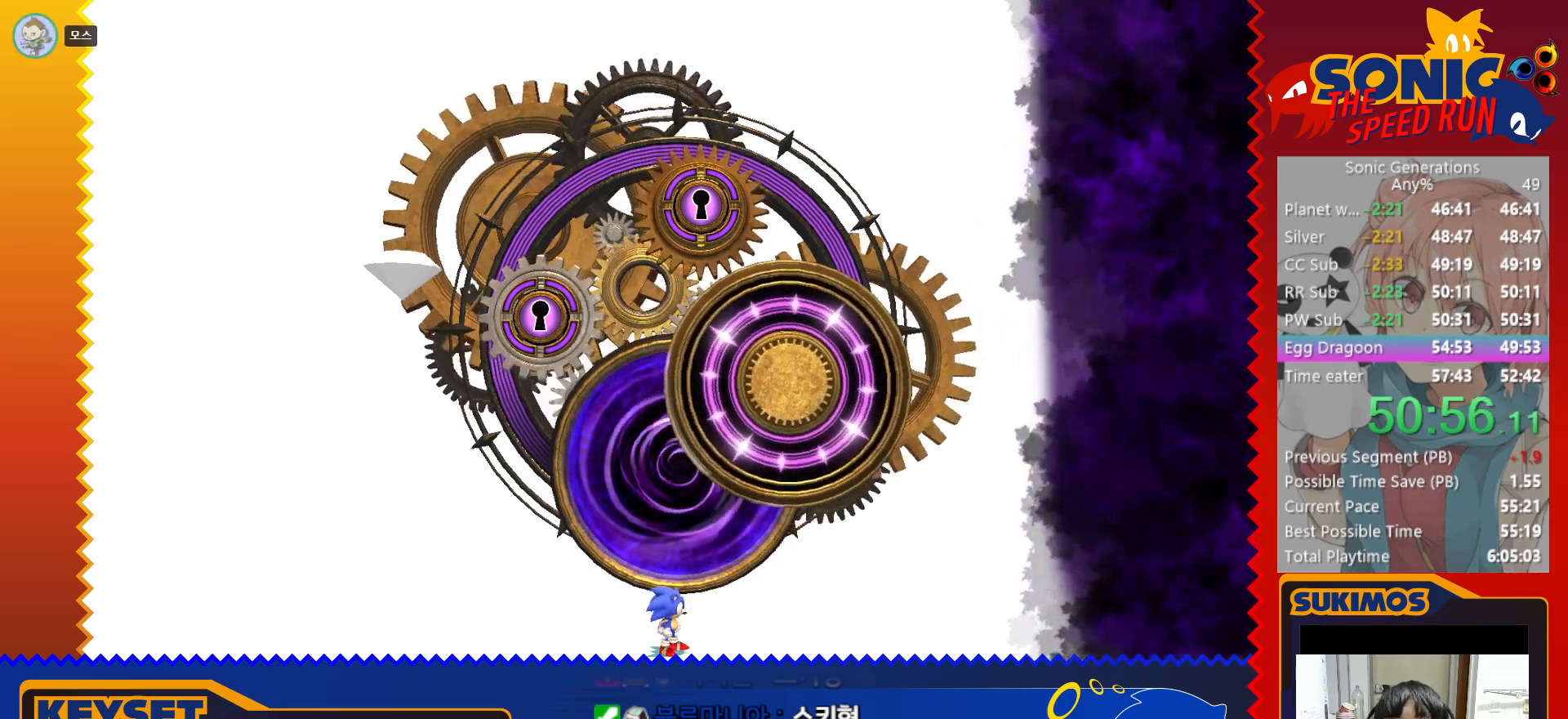
{"keys": [], "events": [[16, "c", "down"], [100, "c", "up"], [150, "c", "down"], [216, "c", "up"], [283, "c", "down"], [366, "c", "up"], [433, "c", "down"], [500, "c", "up"]]}
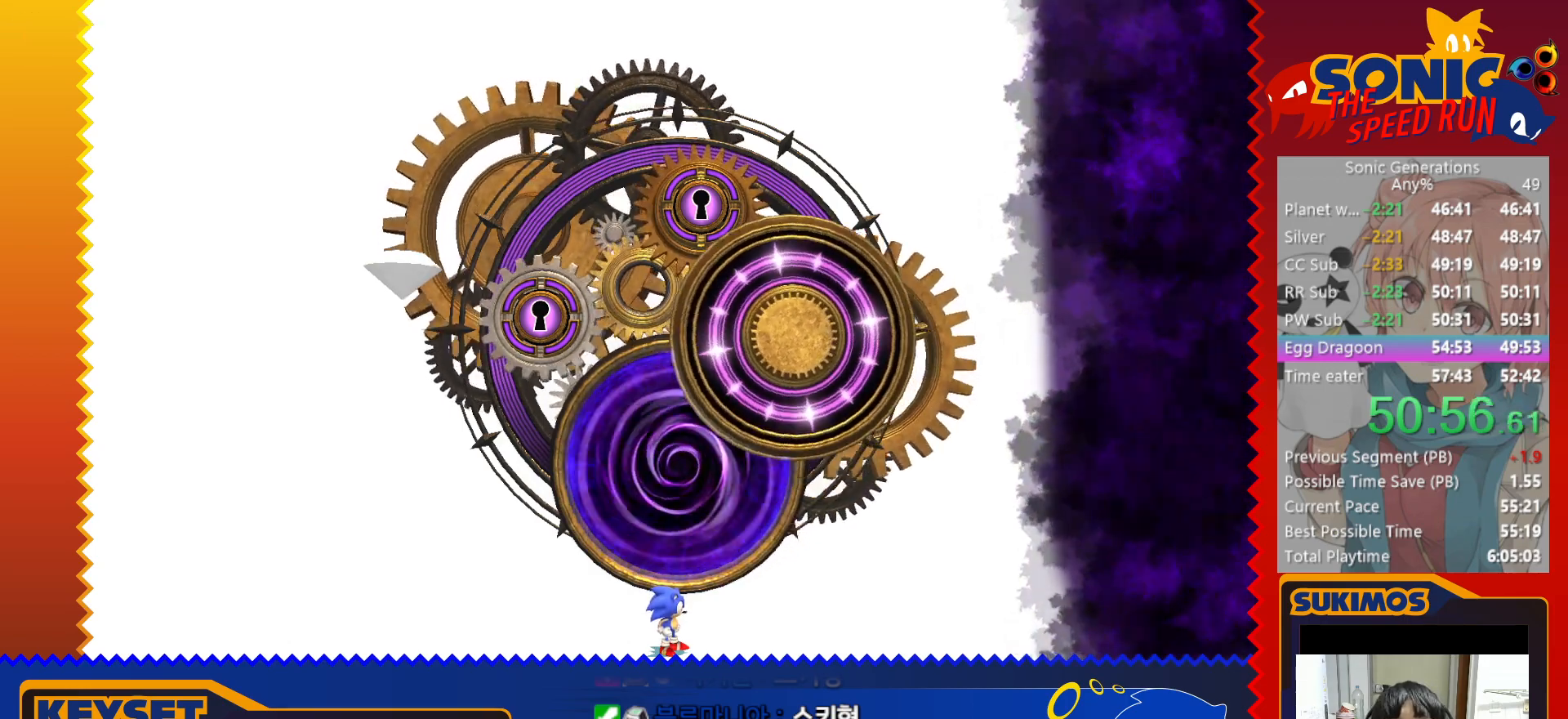
{"keys": ["c"], "events": [[66, "c", "down"], [133, "c", "up"], [216, "c", "down"], [283, "c", "up"], [350, "c", "down"], [433, "c", "up"], [500, "c", "down"]]}
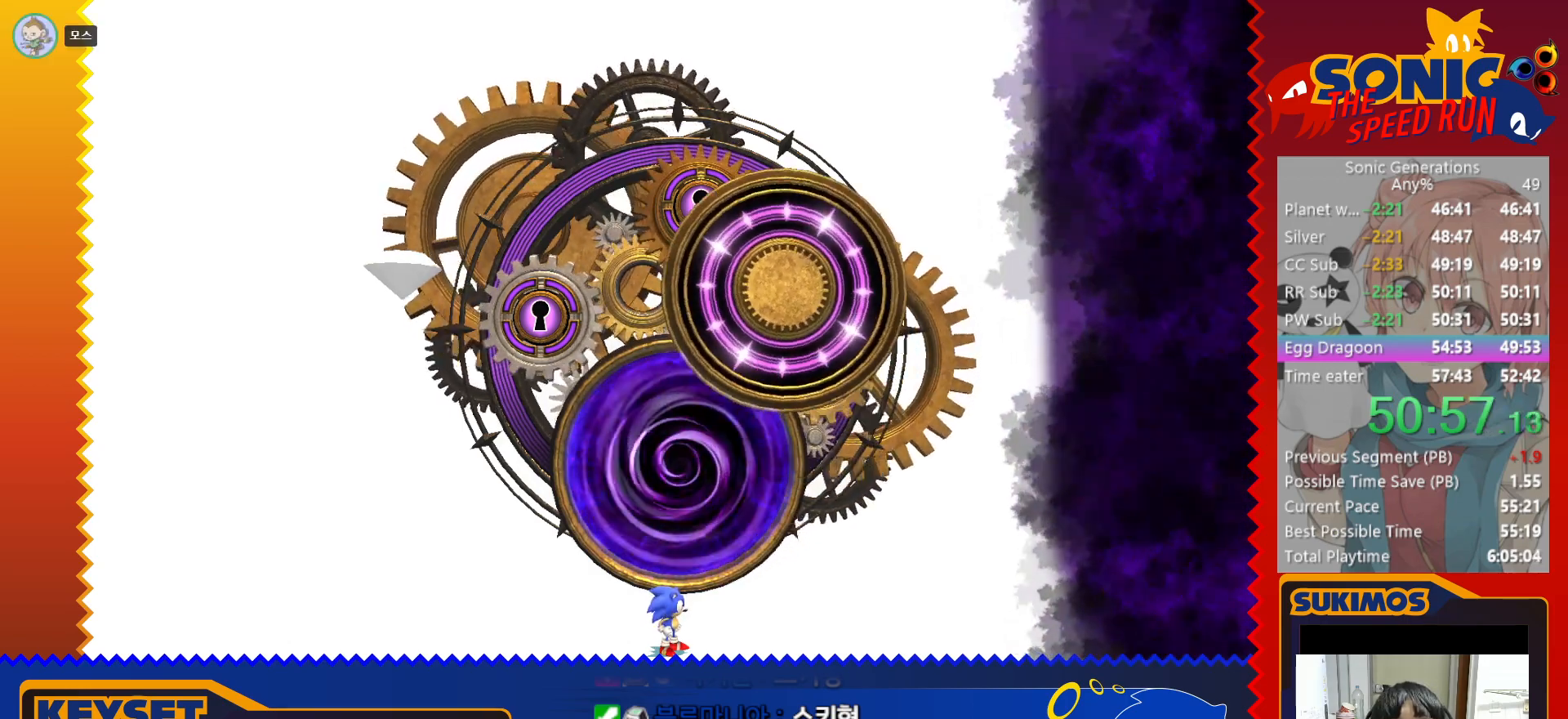
{"keys": ["c"], "events": [[83, "c", "up"], [150, "c", "down"], [250, "c", "up"], [316, "c", "down"], [400, "c", "up"], [483, "c", "down"]]}
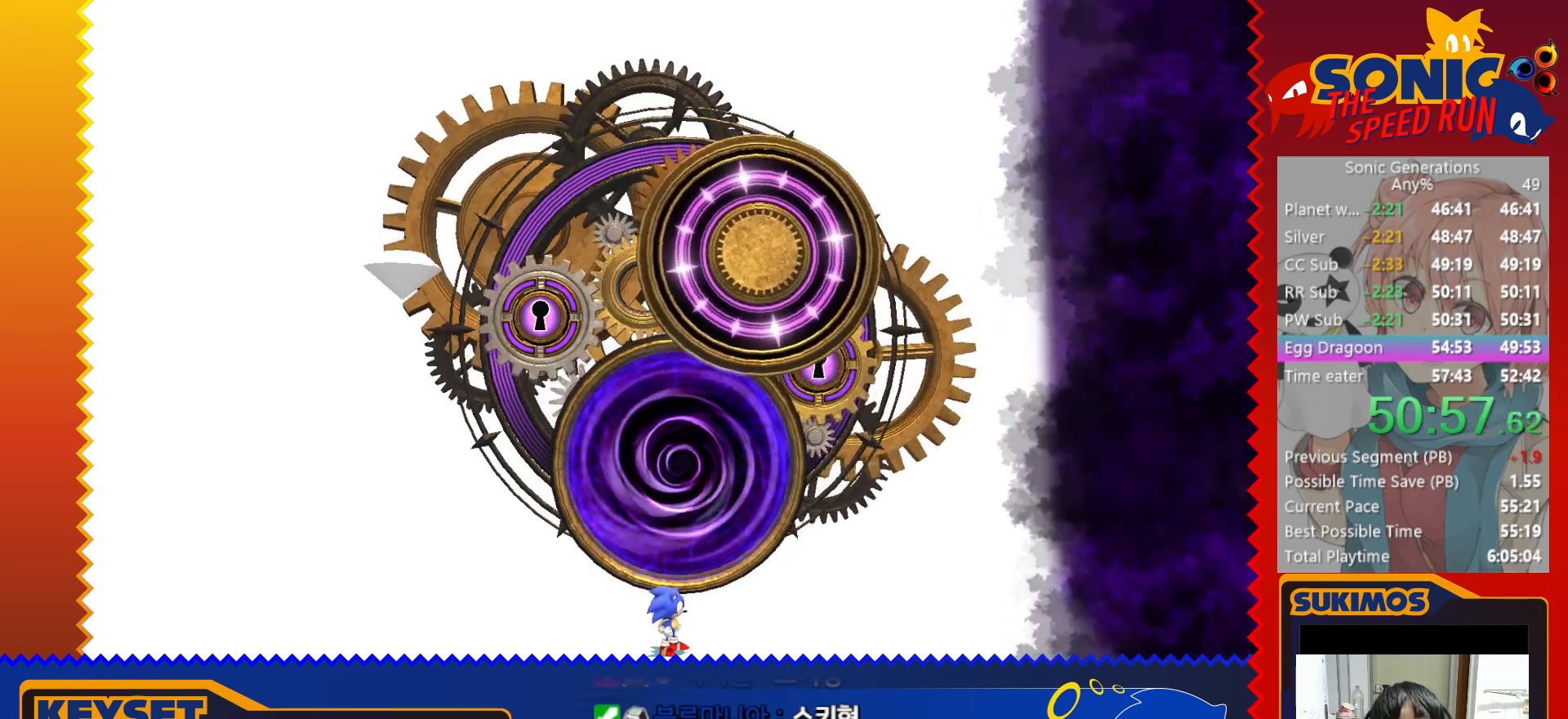
{"keys": ["c"], "events": [[50, "c", "up"], [133, "c", "down"], [216, "c", "up"], [300, "c", "down"], [366, "c", "up"], [433, "c", "down"]]}
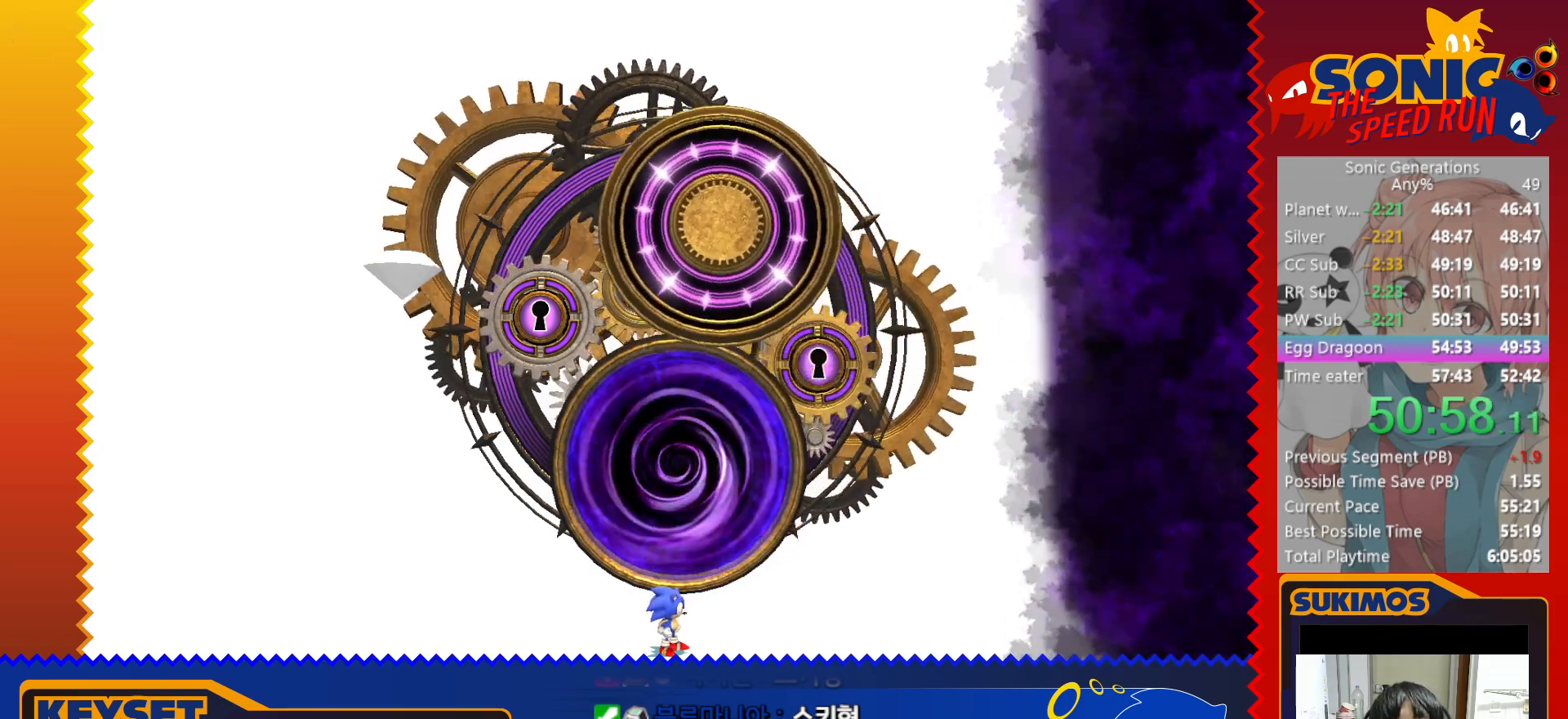
{"keys": [], "events": [[16, "c", "up"], [83, "c", "down"], [166, "c", "up"], [250, "c", "down"], [316, "c", "up"], [400, "c", "down"], [466, "c", "up"]]}
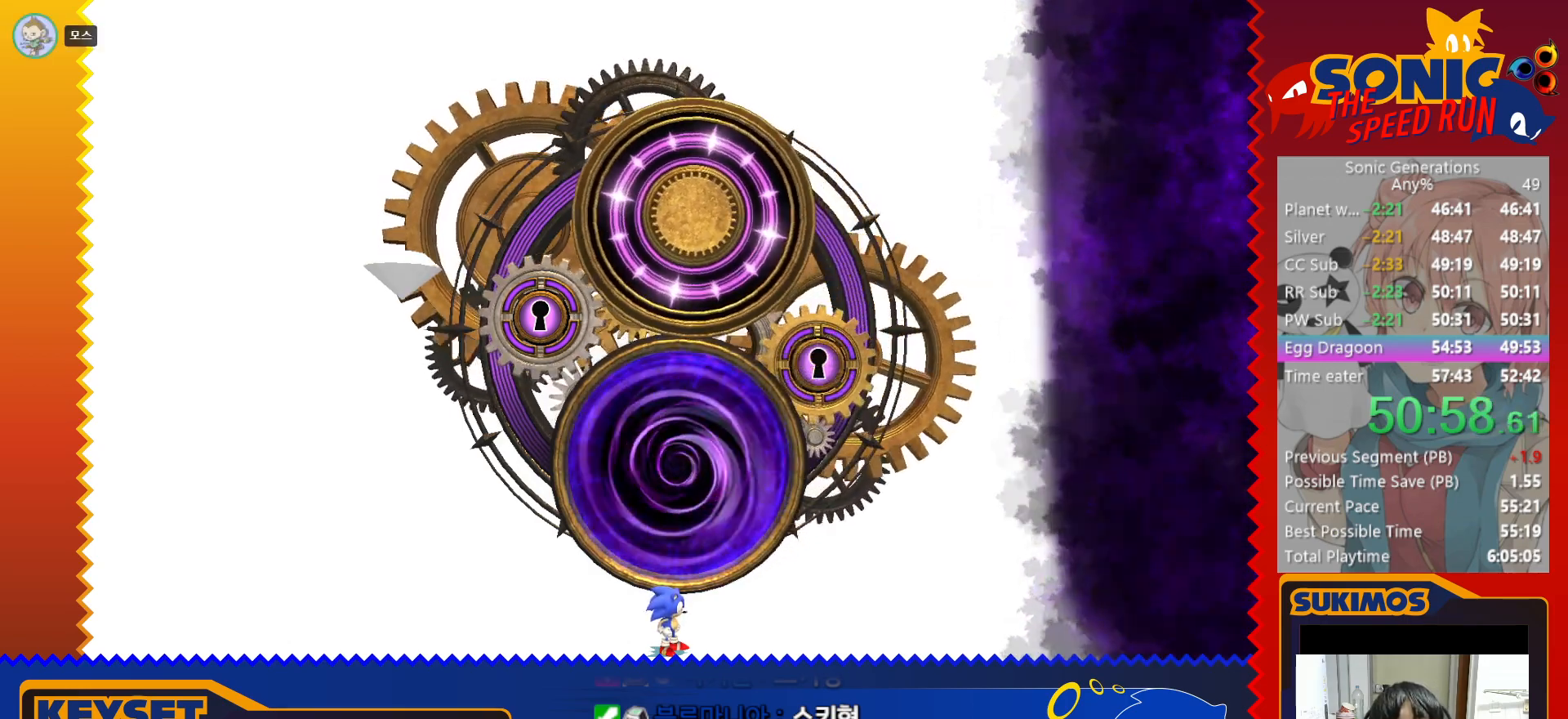
{"keys": [], "events": [[50, "c", "down"], [116, "c", "up"], [200, "c", "down"], [283, "c", "up"], [350, "c", "down"], [433, "c", "up"]]}
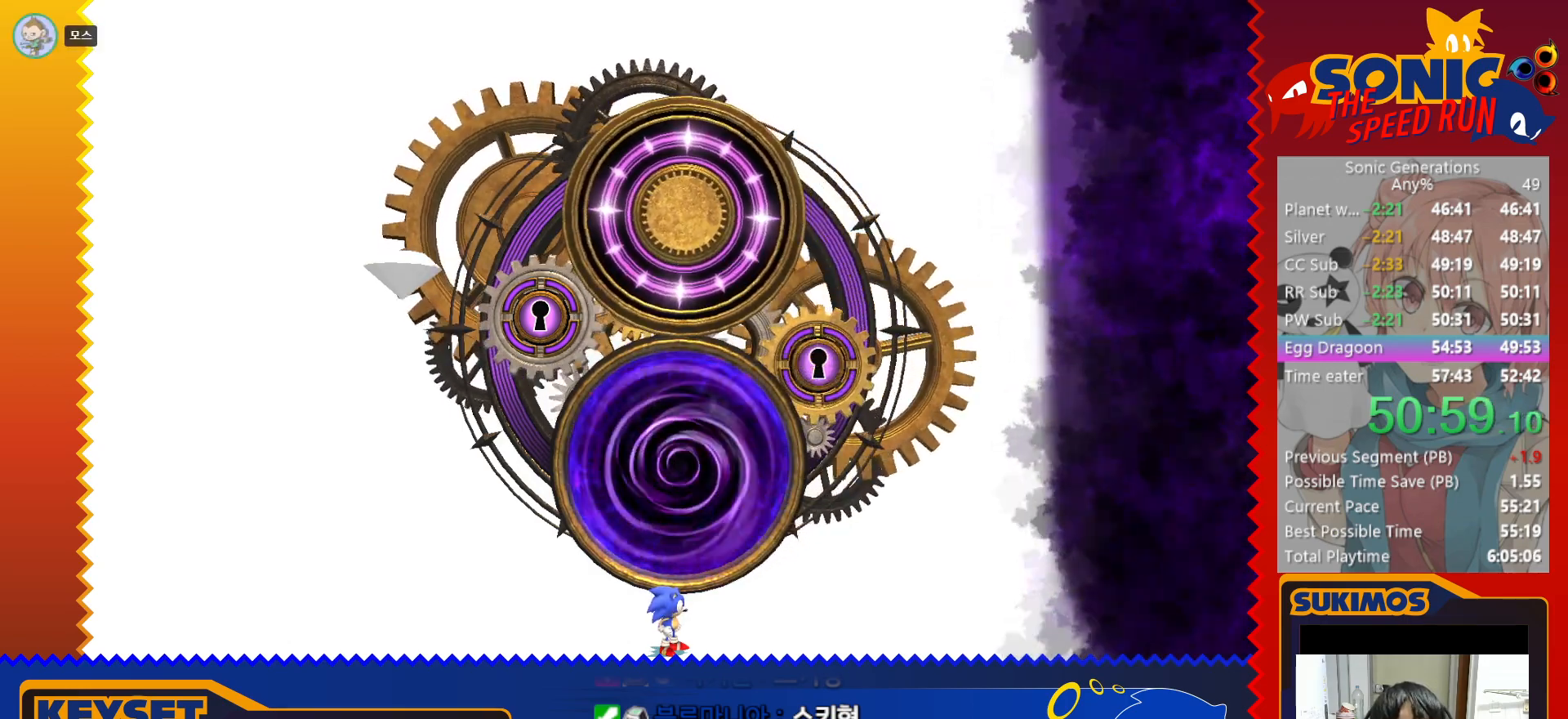
{"keys": [], "events": [[16, "c", "down"], [100, "c", "up"], [200, "c", "down"], [266, "c", "up"], [366, "c", "down"], [450, "c", "up"]]}
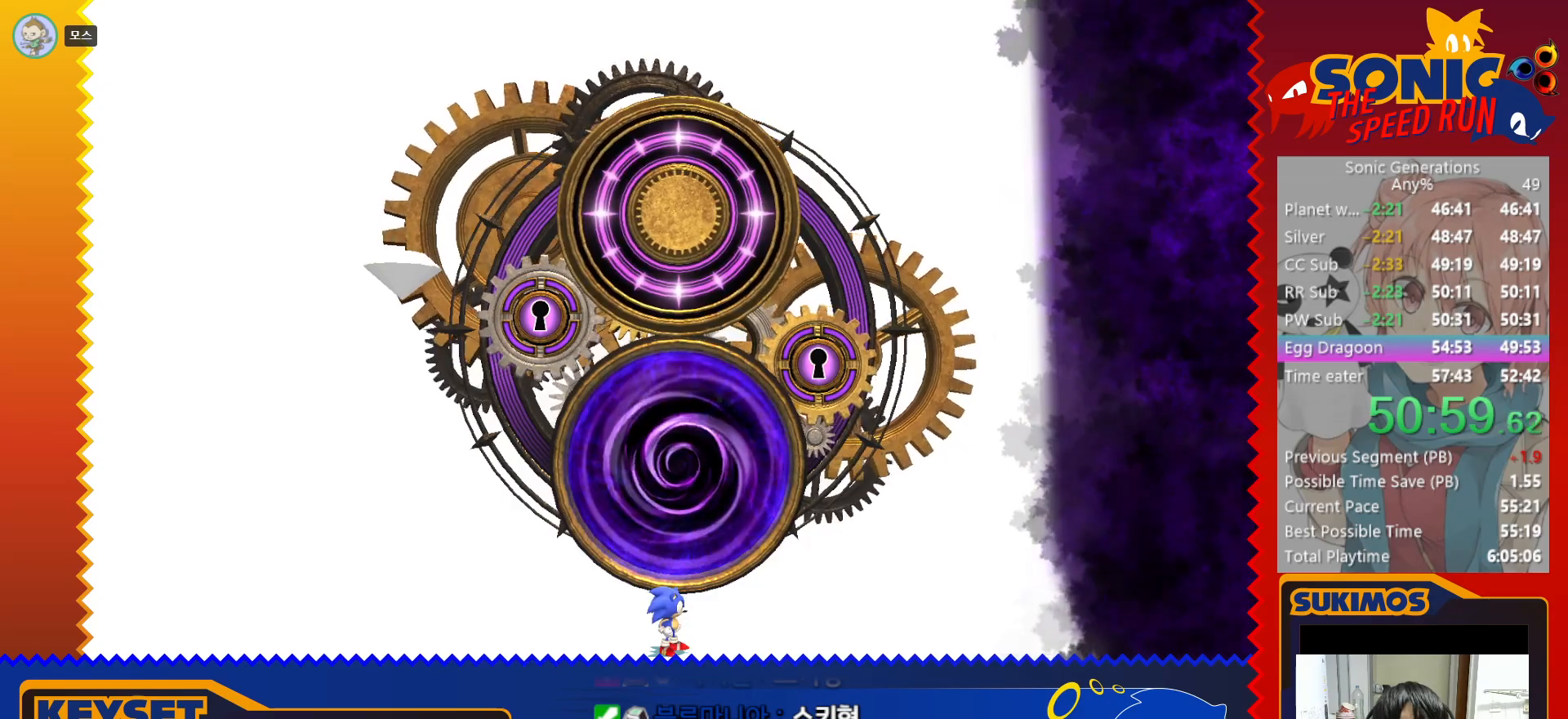
{"keys": [], "events": [[50, "c", "down"], [116, "c", "up"], [233, "c", "down"], [316, "c", "up"], [400, "c", "down"], [500, "c", "up"]]}
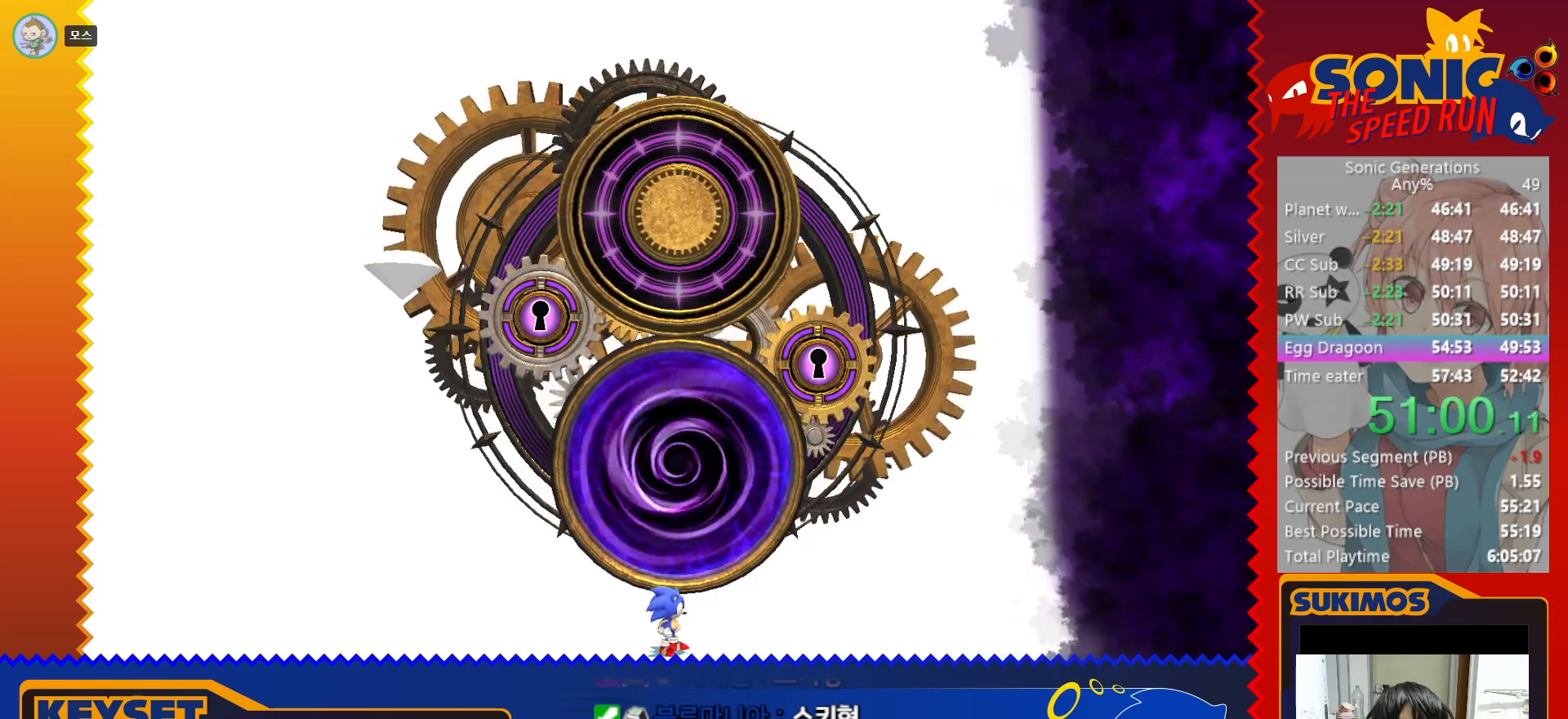
{"keys": ["c"], "events": [[150, "c", "down"], [233, "c", "up"], [316, "c", "down"], [416, "c", "up"], [500, "c", "down"]]}
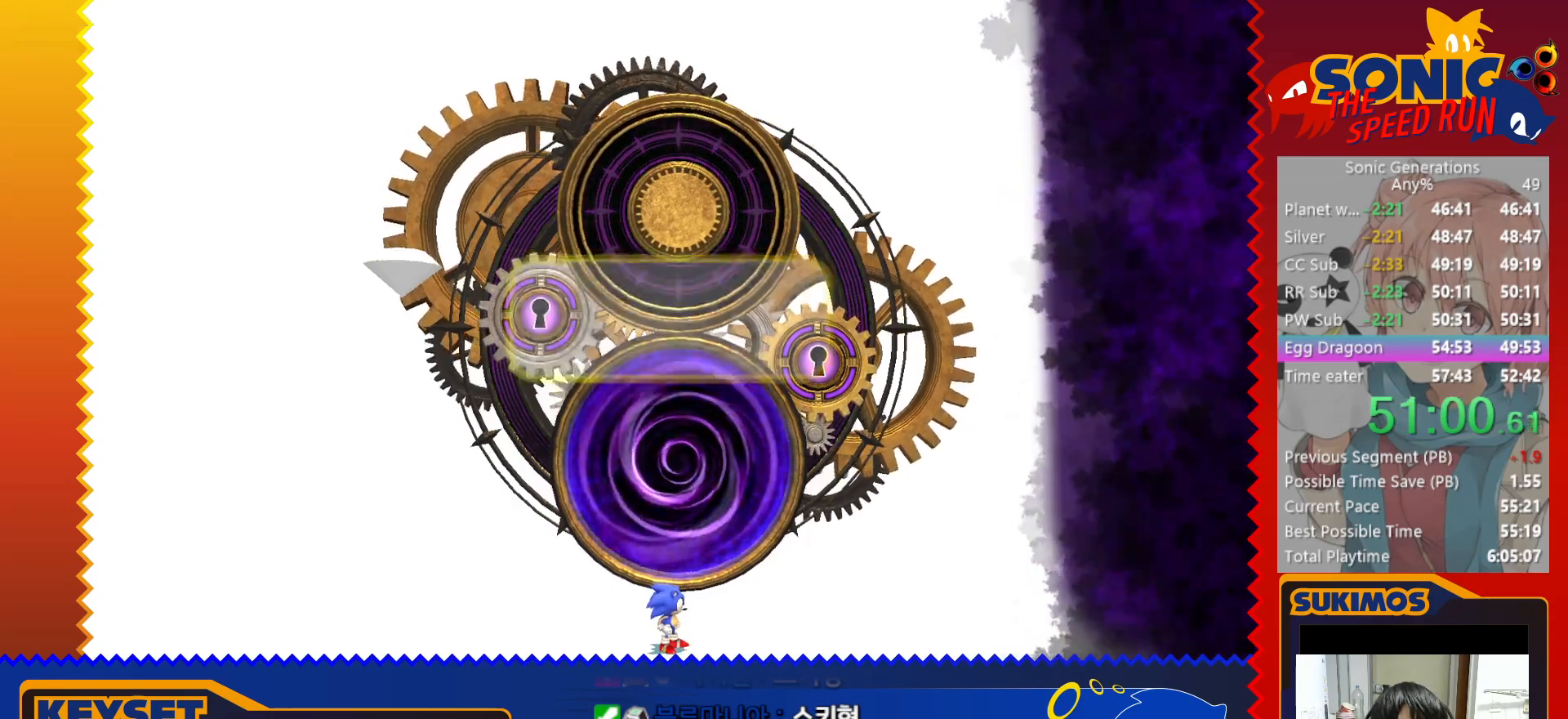
{"keys": [], "events": [[100, "c", "up"], [316, "c", "down"], [433, "c", "up"]]}
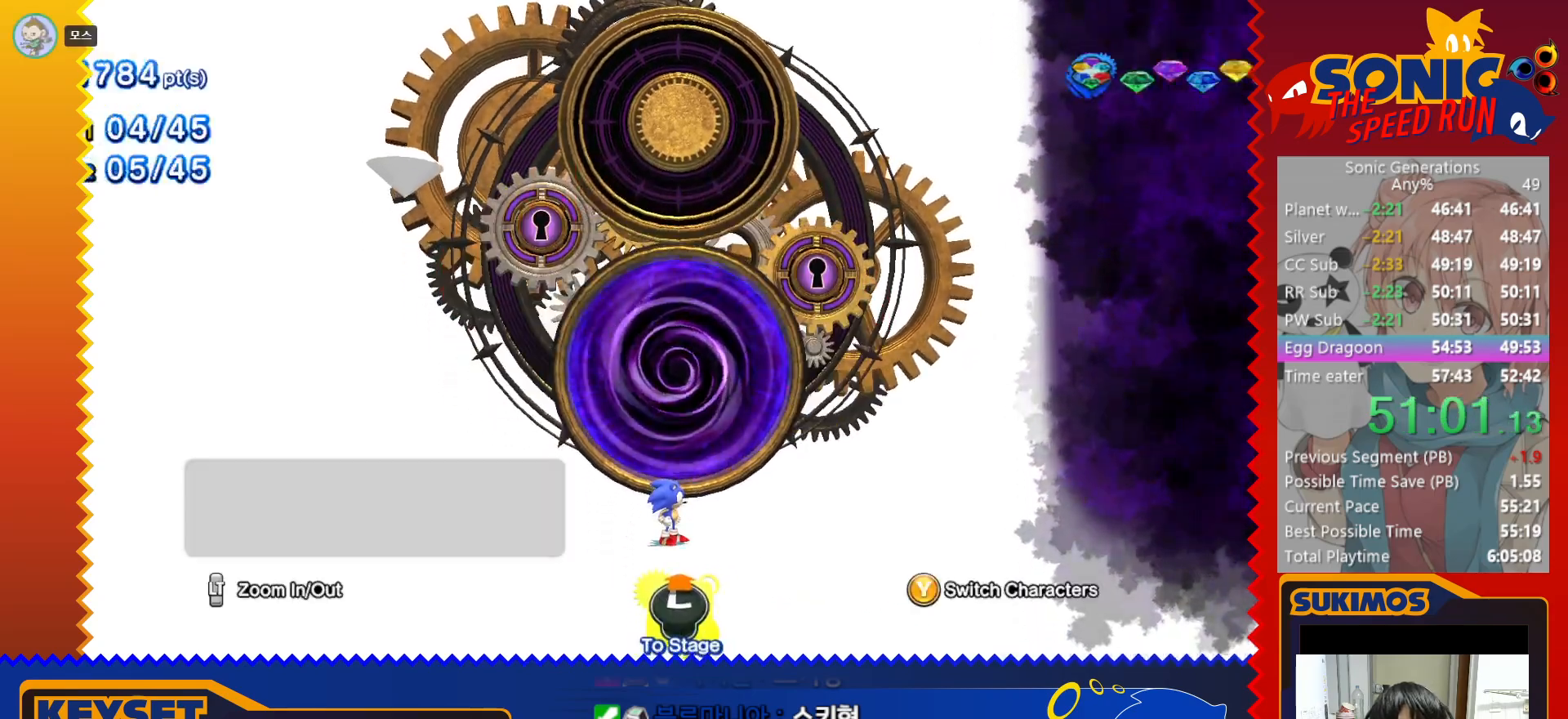
{"keys": [], "events": [[33, "up", "down"], [116, "up", "up"], [183, "up", "down"], [250, "up", "up"], [300, "up", "down"], [383, "up", "up"], [450, "c", "down"], [500, "c", "up"]]}
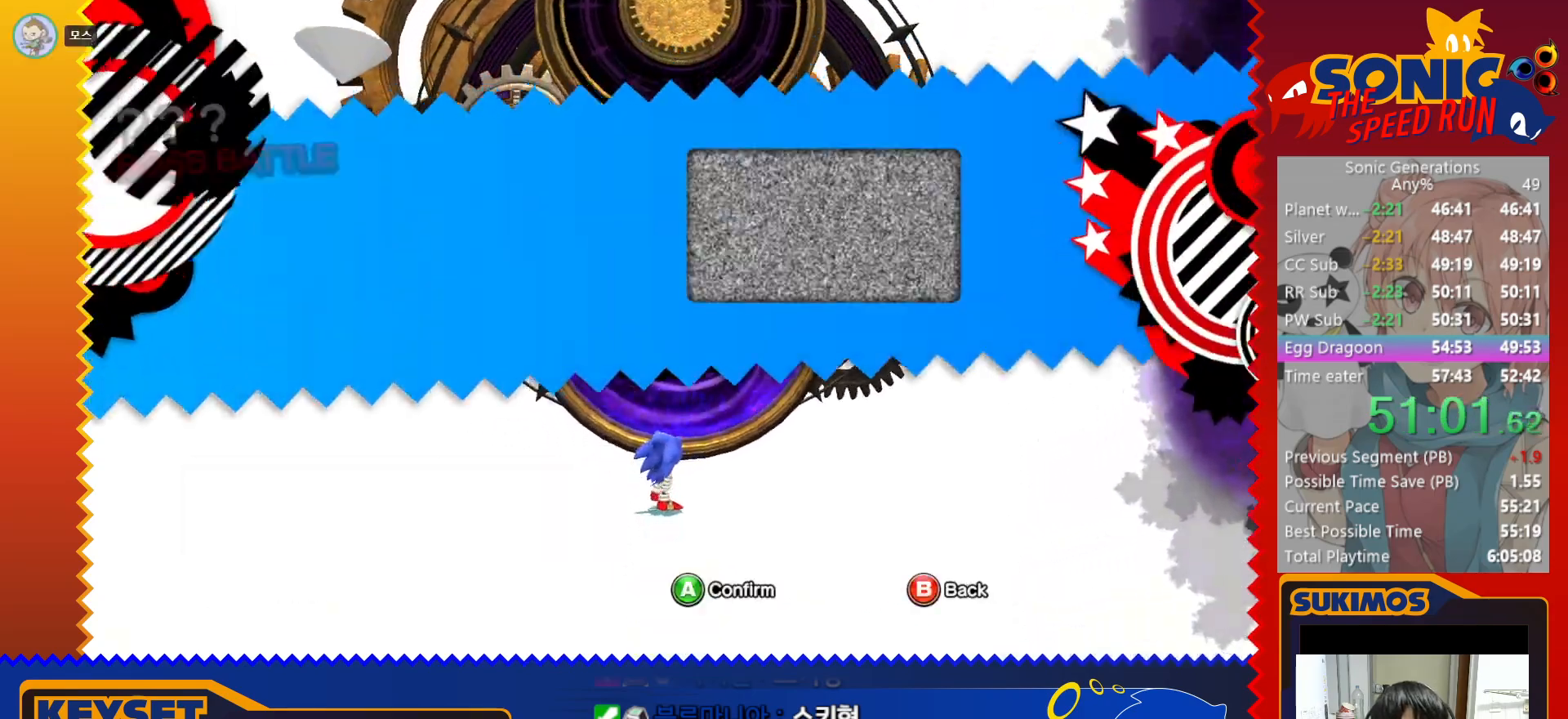
{"keys": ["c"], "events": [[83, "c", "down"], [133, "c", "up"], [200, "c", "down"], [266, "c", "up"], [333, "c", "down"], [400, "c", "up"], [466, "c", "down"]]}
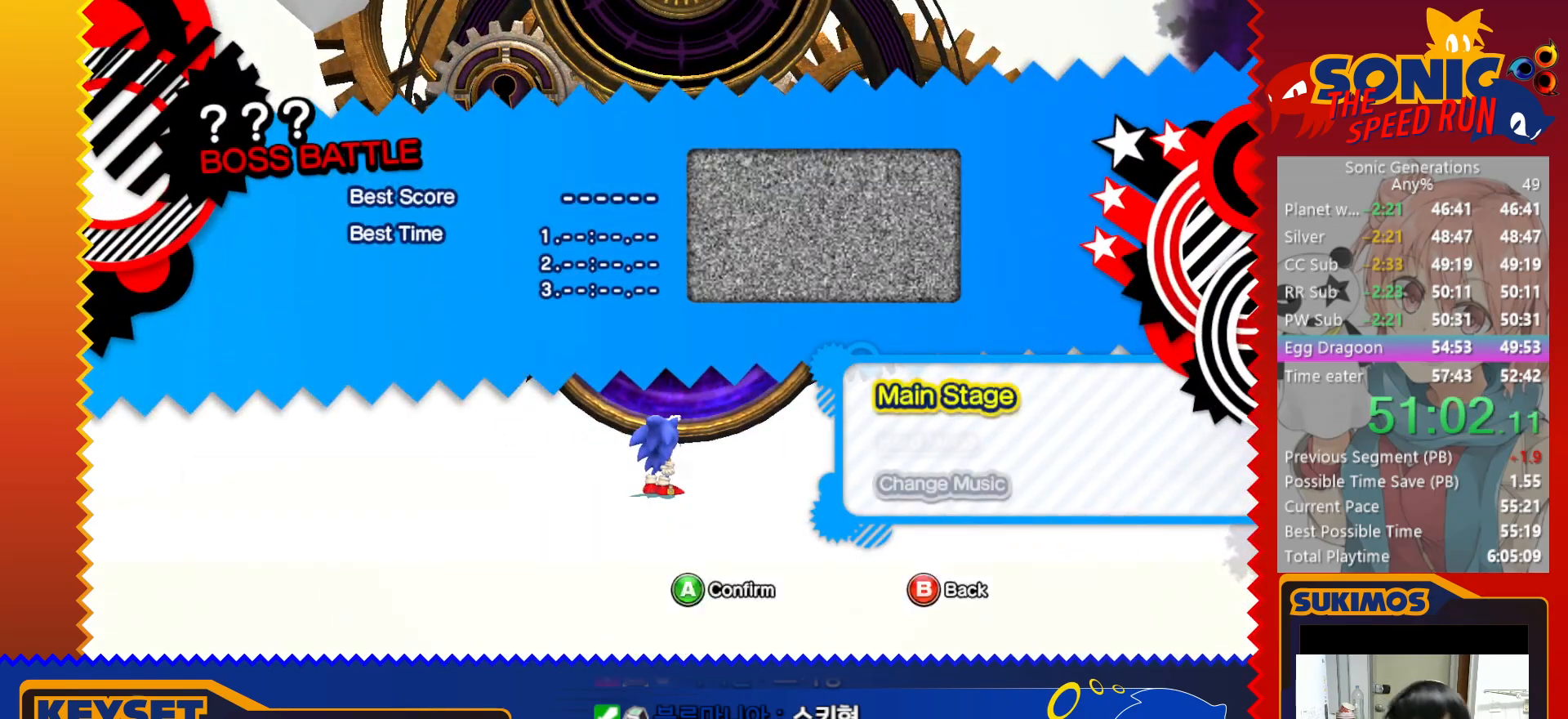
{"keys": [], "events": [[50, "c", "up"], [133, "c", "down"], [183, "c", "up"], [266, "c", "down"], [366, "c", "up"]]}